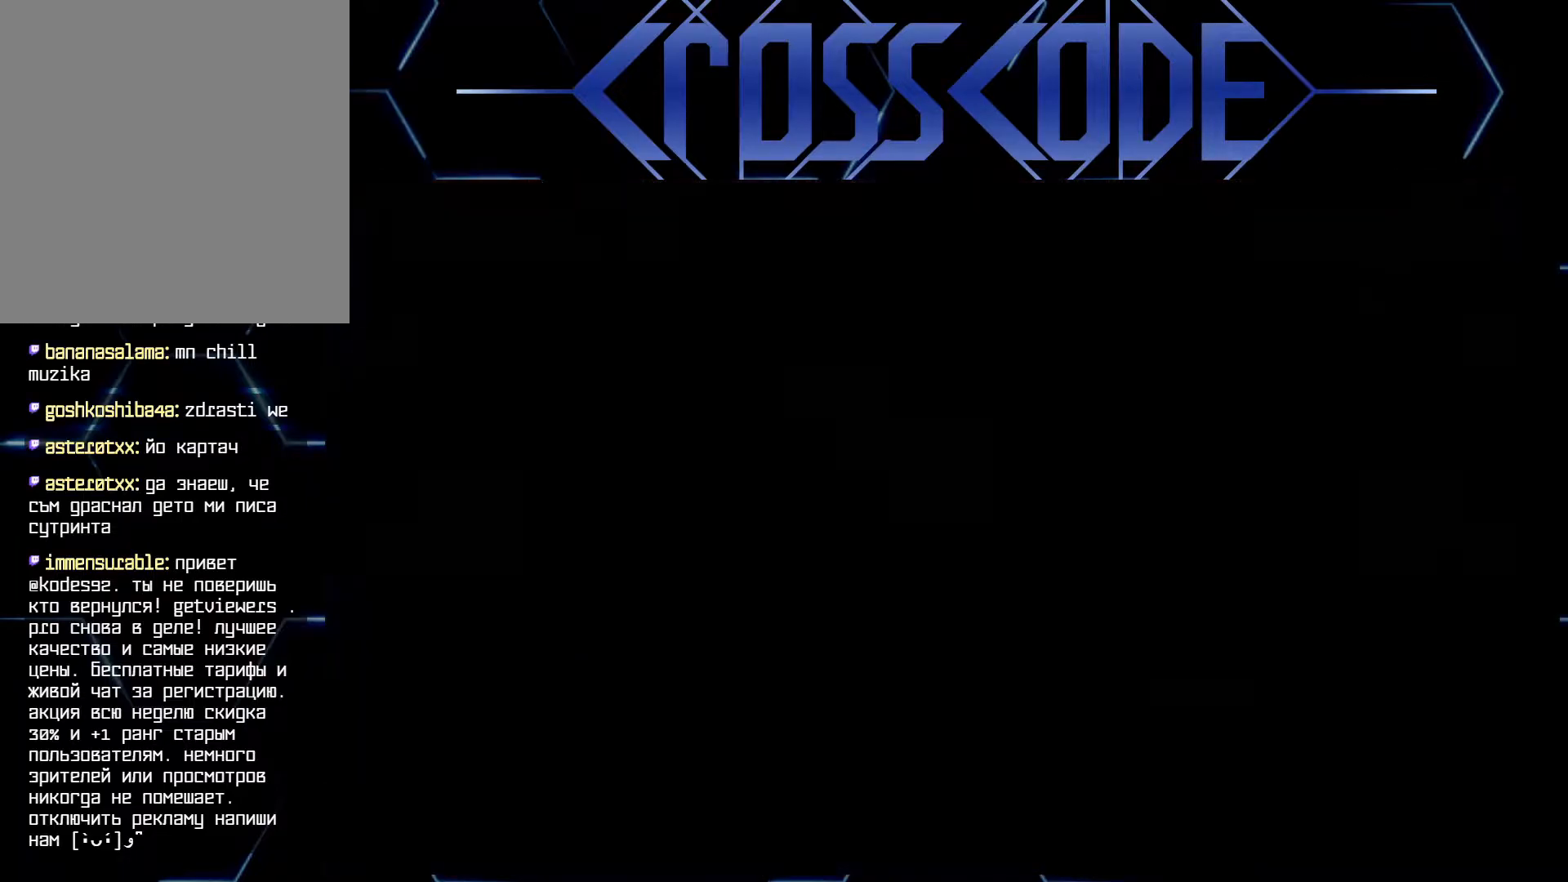
Gameplay with a controller (Xbox layout); each line is a JSON object with the inputs held at the frame after it. "events" lists button and stick changes between this image and that frame as [ms after this image, input, new state], when the widget could be followed in between.
{"buttons": [], "left_stick": "down-right", "right_stick": "center", "events": [[150, "left_stick", "down-right"]]}
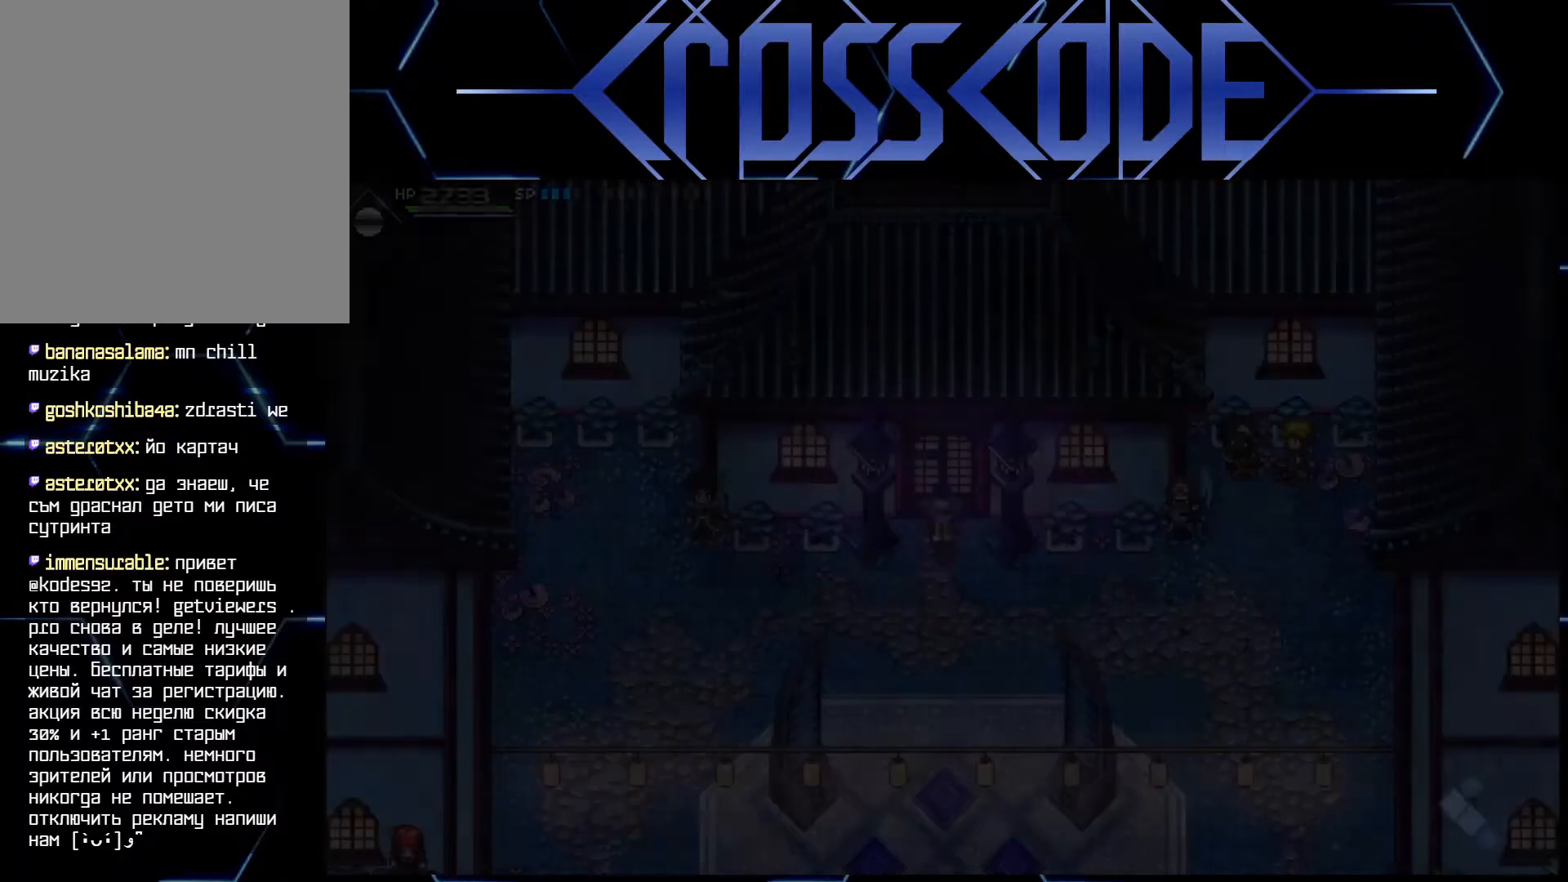
{"buttons": ["L1"], "left_stick": "down-right", "right_stick": "center", "events": [[483, "L1", "down"]]}
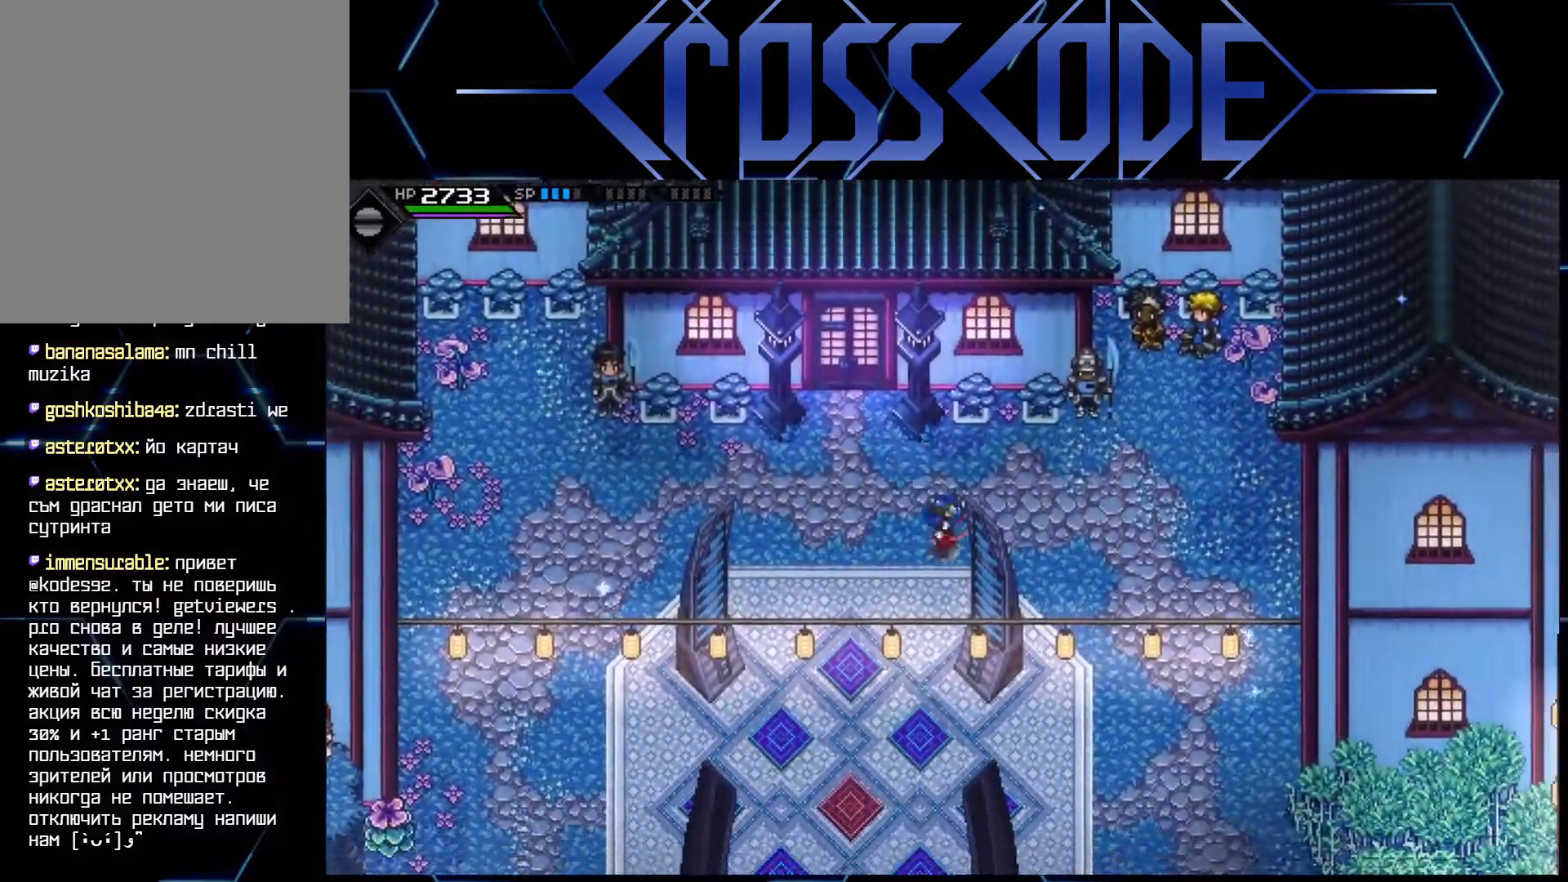
{"buttons": [], "left_stick": "down", "right_stick": "center", "events": [[83, "L1", "up"], [167, "L1", "down"], [267, "L1", "up"], [500, "left_stick", "down"]]}
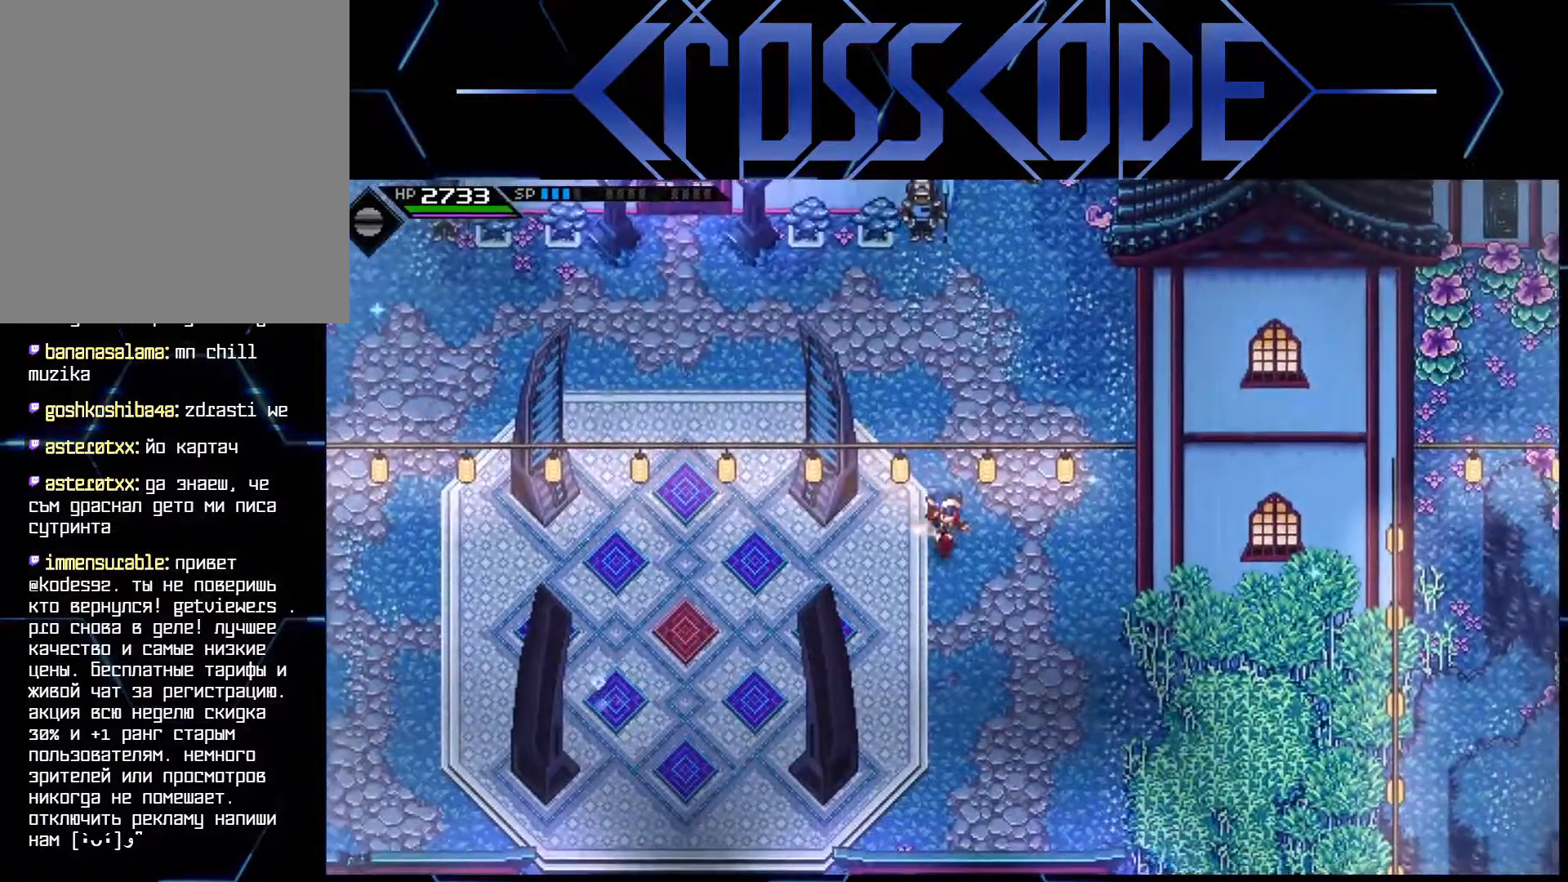
{"buttons": [], "left_stick": "down", "right_stick": "center", "events": [[350, "L1", "down"], [433, "L1", "up"]]}
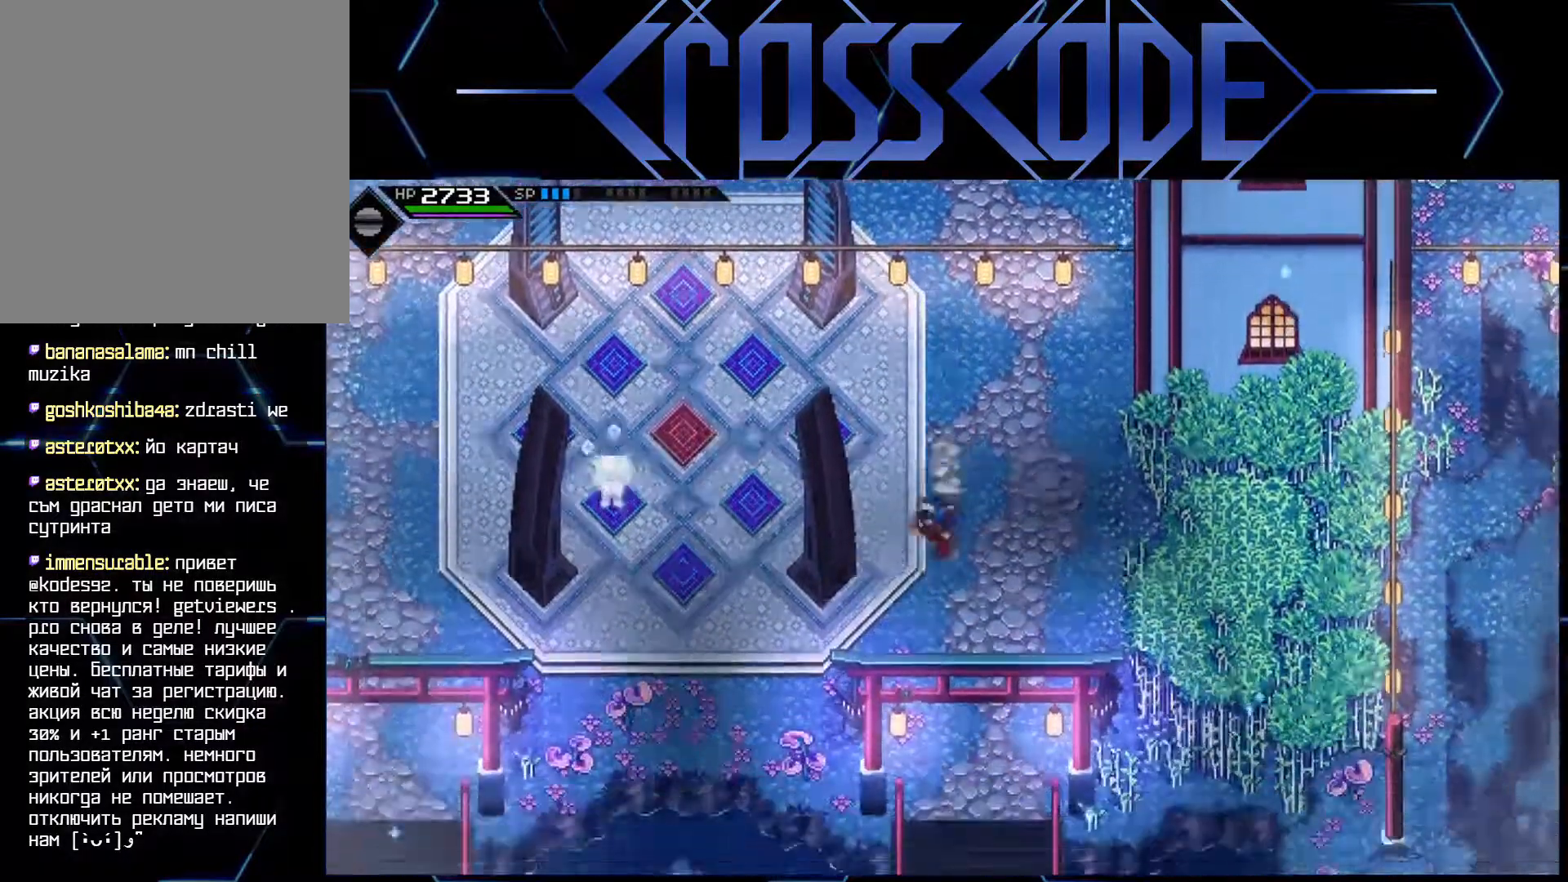
{"buttons": [], "left_stick": "down", "right_stick": "center", "events": [[33, "L1", "down"], [150, "L1", "up"]]}
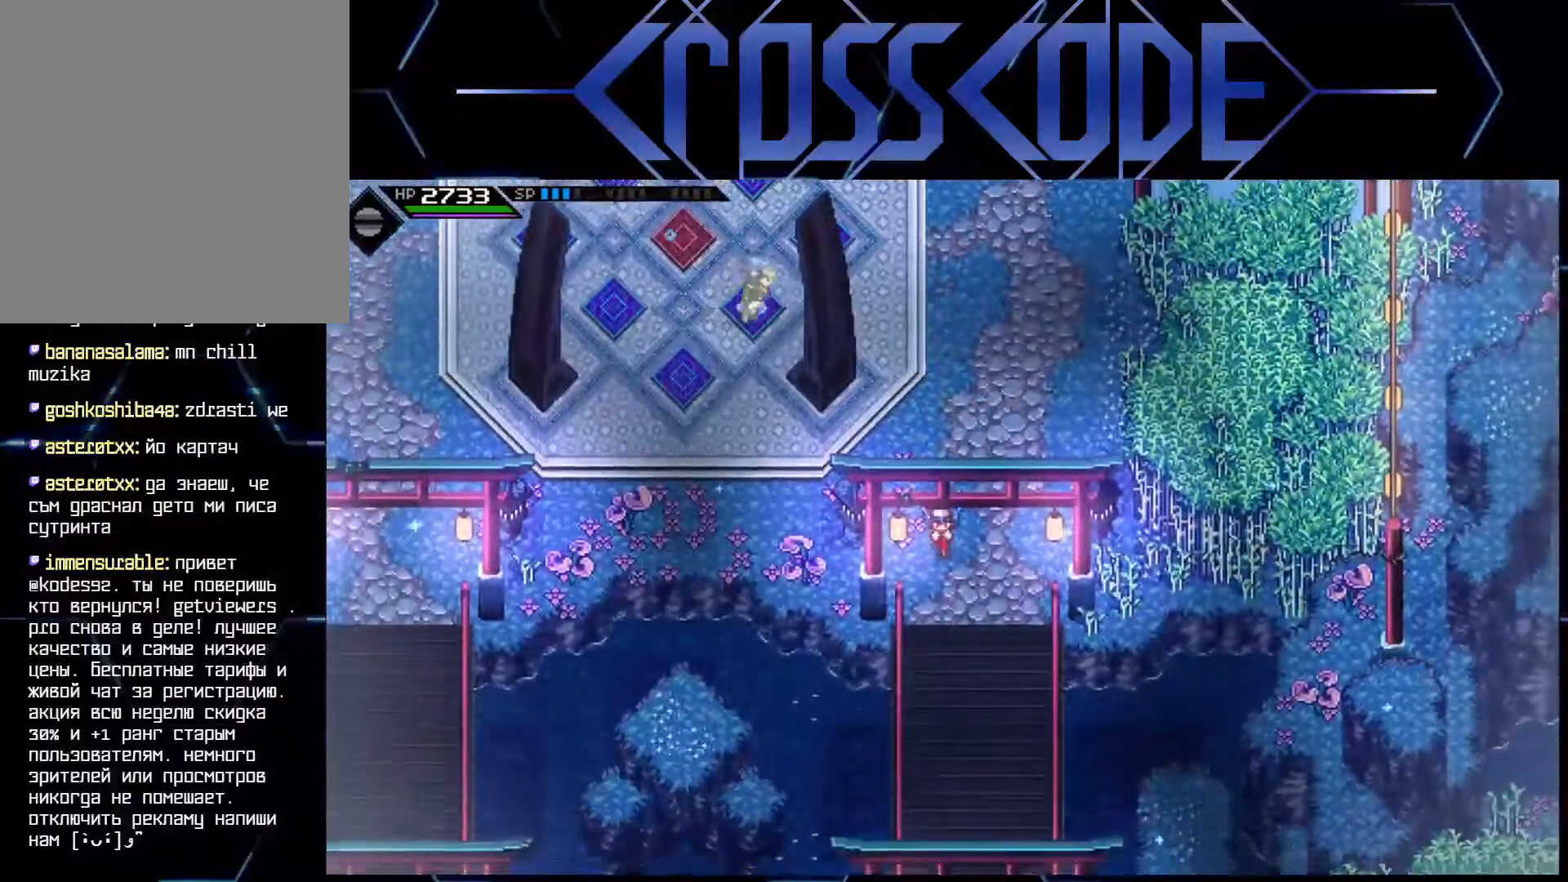
{"buttons": [], "left_stick": "down", "right_stick": "center", "events": []}
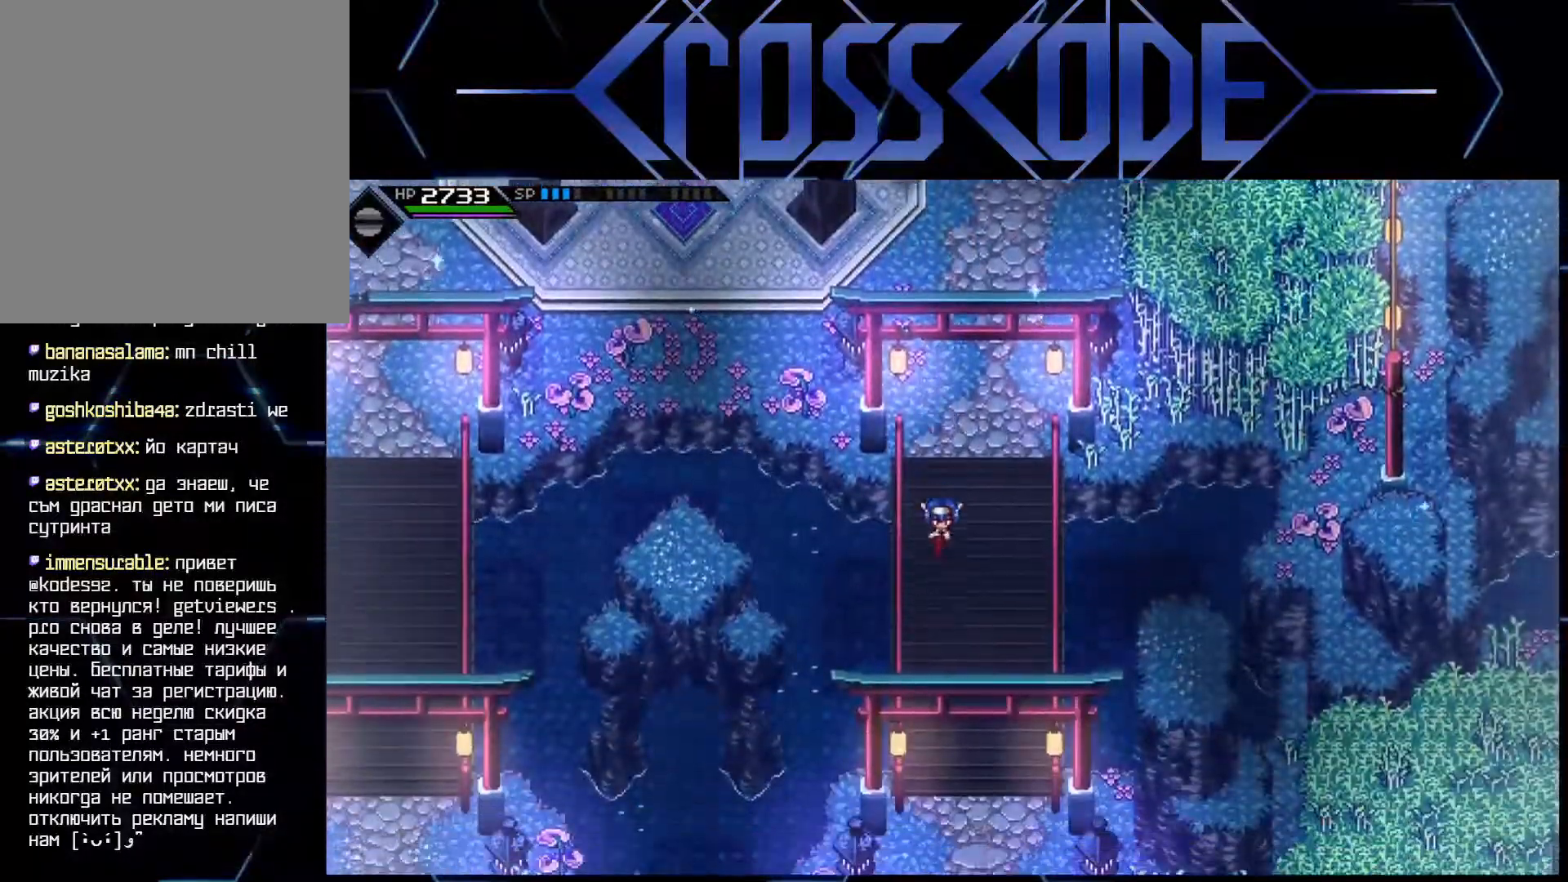
{"buttons": [], "left_stick": "down", "right_stick": "center", "events": [[50, "L1", "down"], [133, "L1", "up"], [200, "L1", "down"], [317, "L1", "up"], [383, "L1", "down"], [500, "L1", "up"]]}
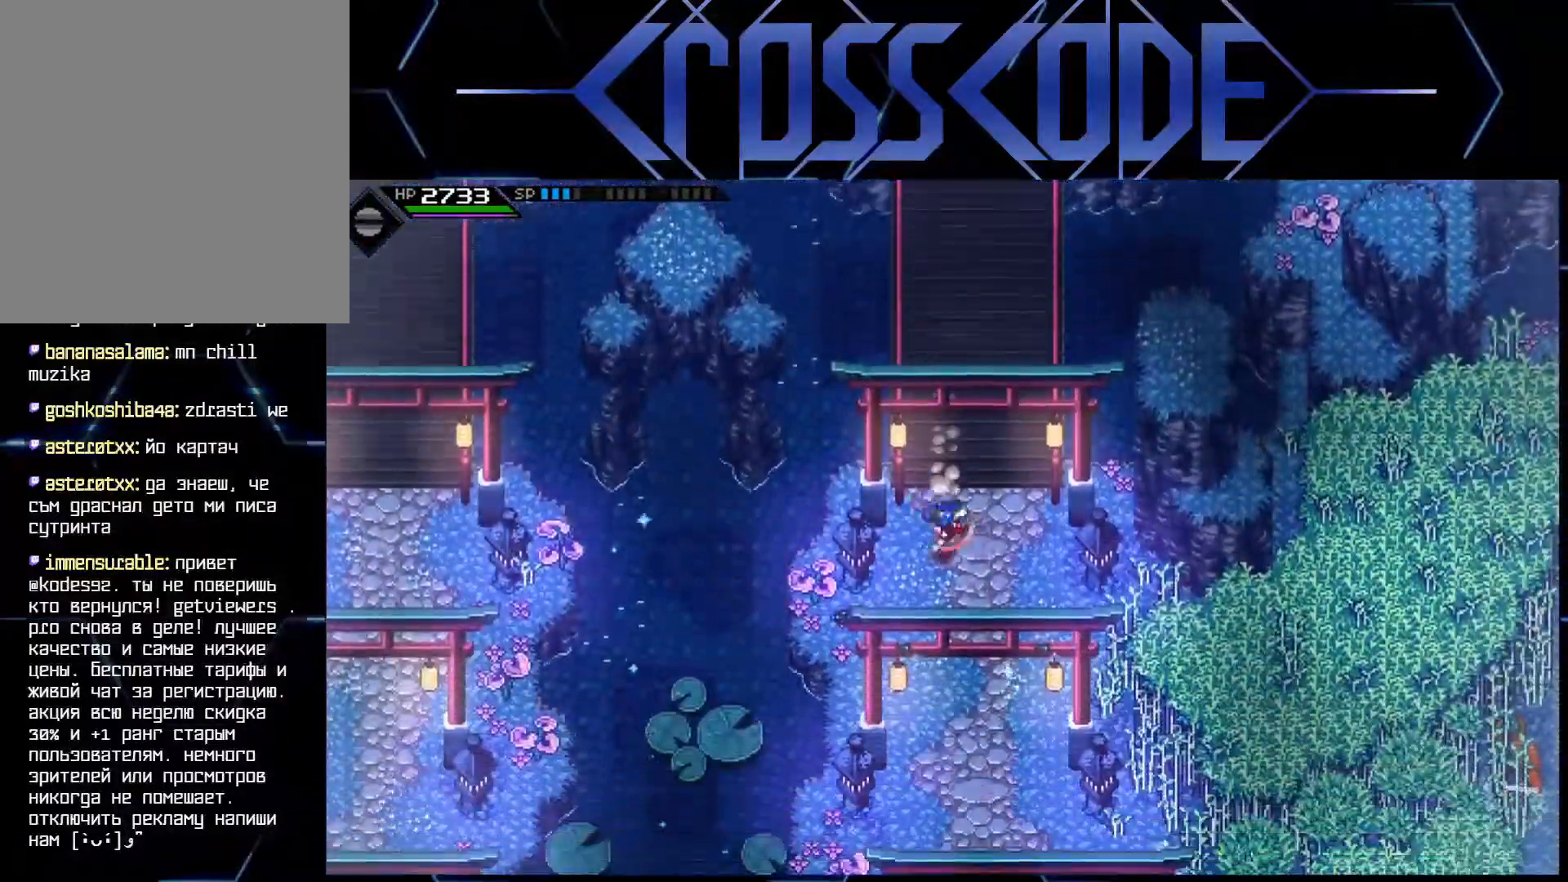
{"buttons": [], "left_stick": "down", "right_stick": "center", "events": []}
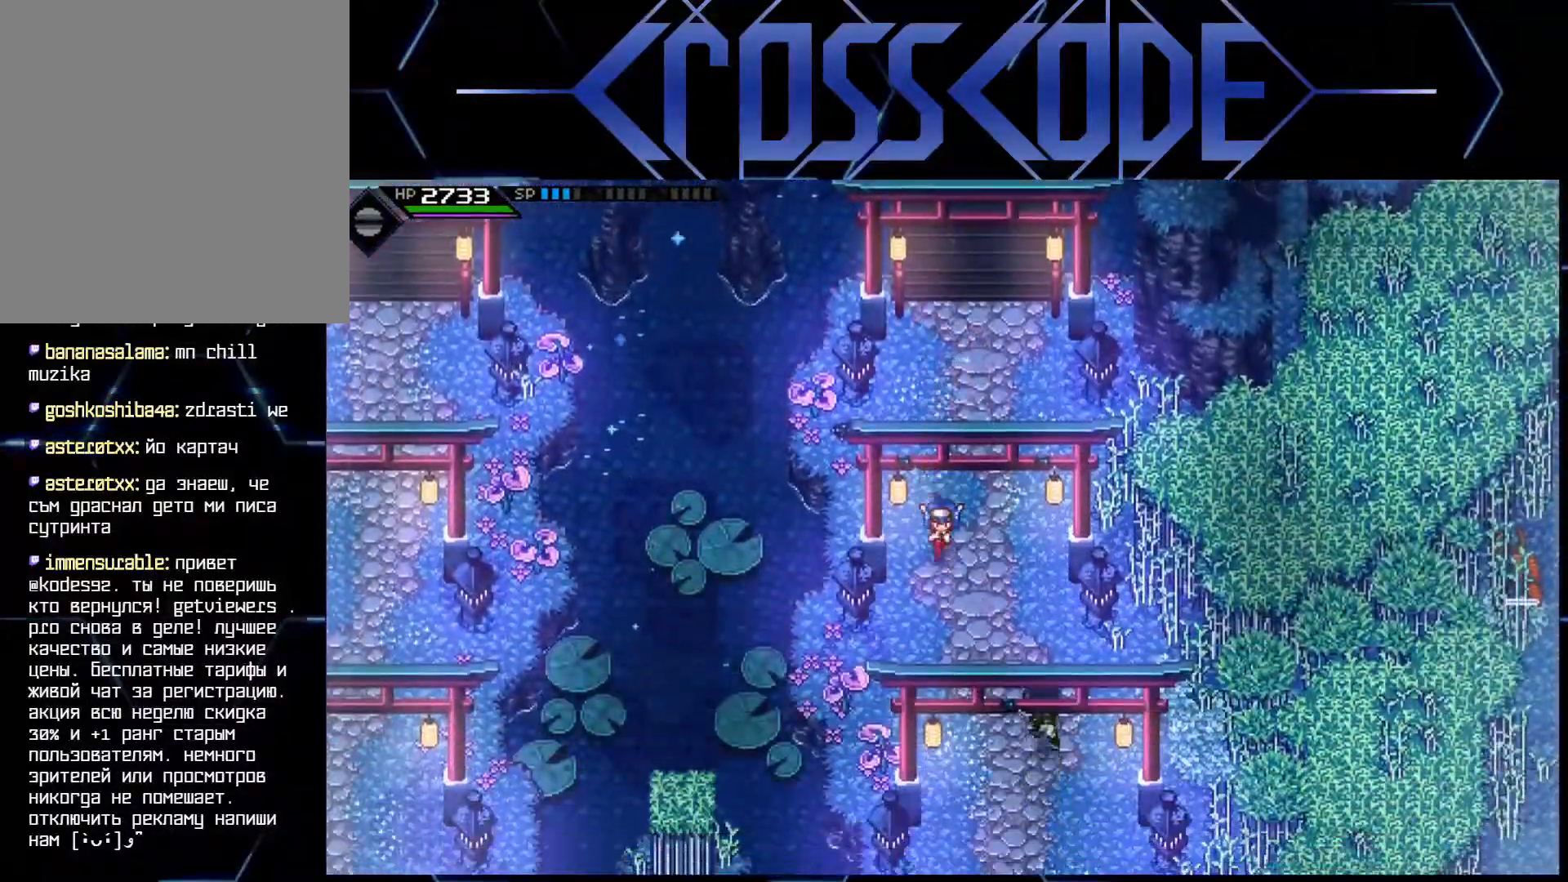
{"buttons": [], "left_stick": "down-right", "right_stick": "center", "events": [[250, "left_stick", "down-right"]]}
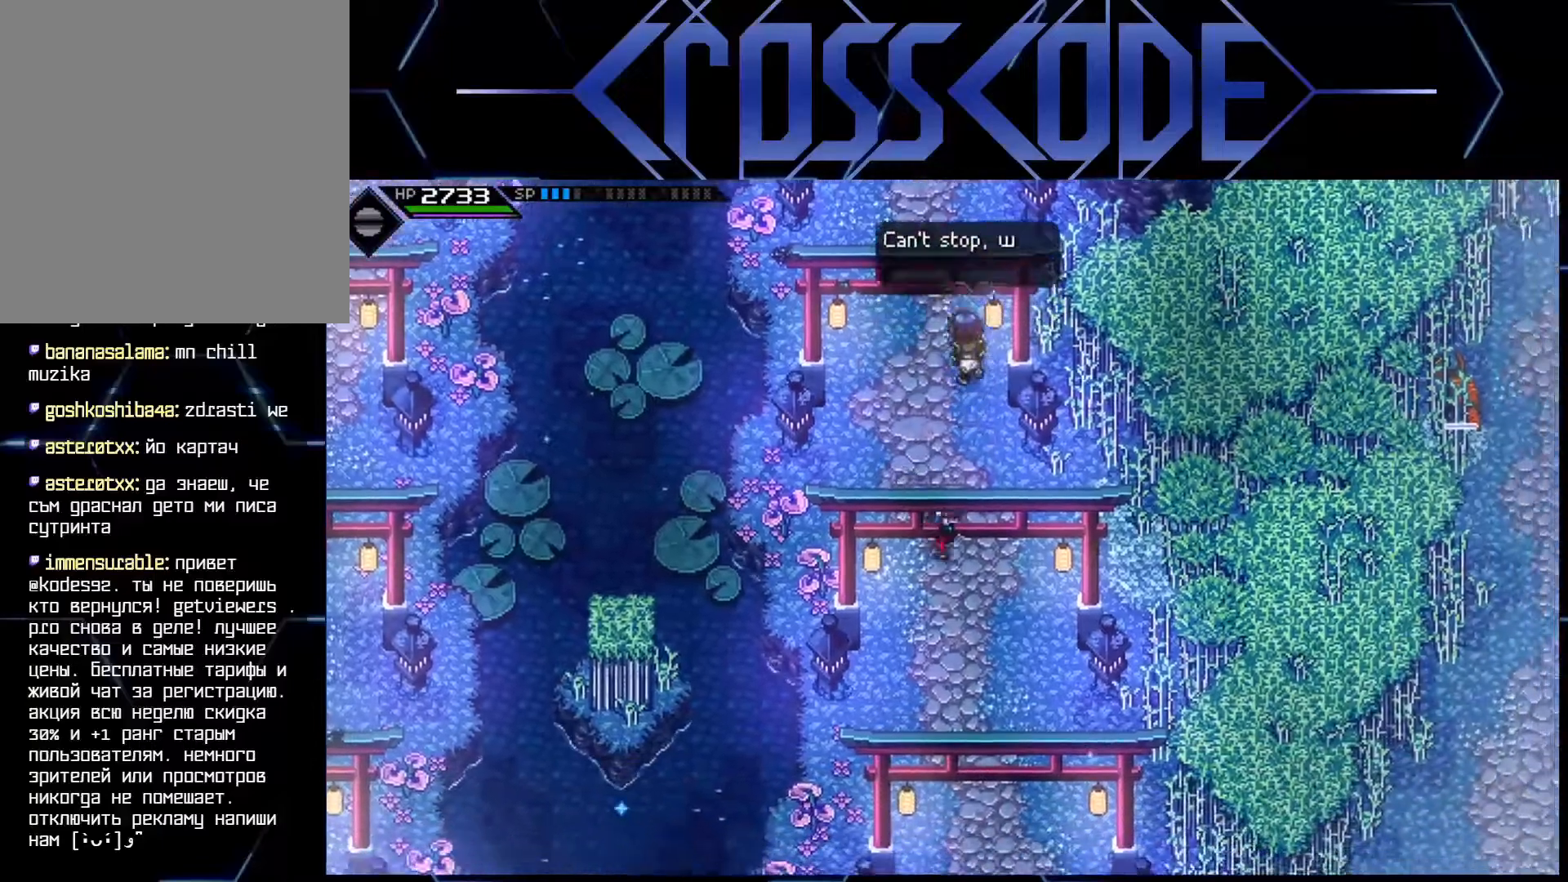
{"buttons": [], "left_stick": "down", "right_stick": "center", "events": [[267, "left_stick", "down"]]}
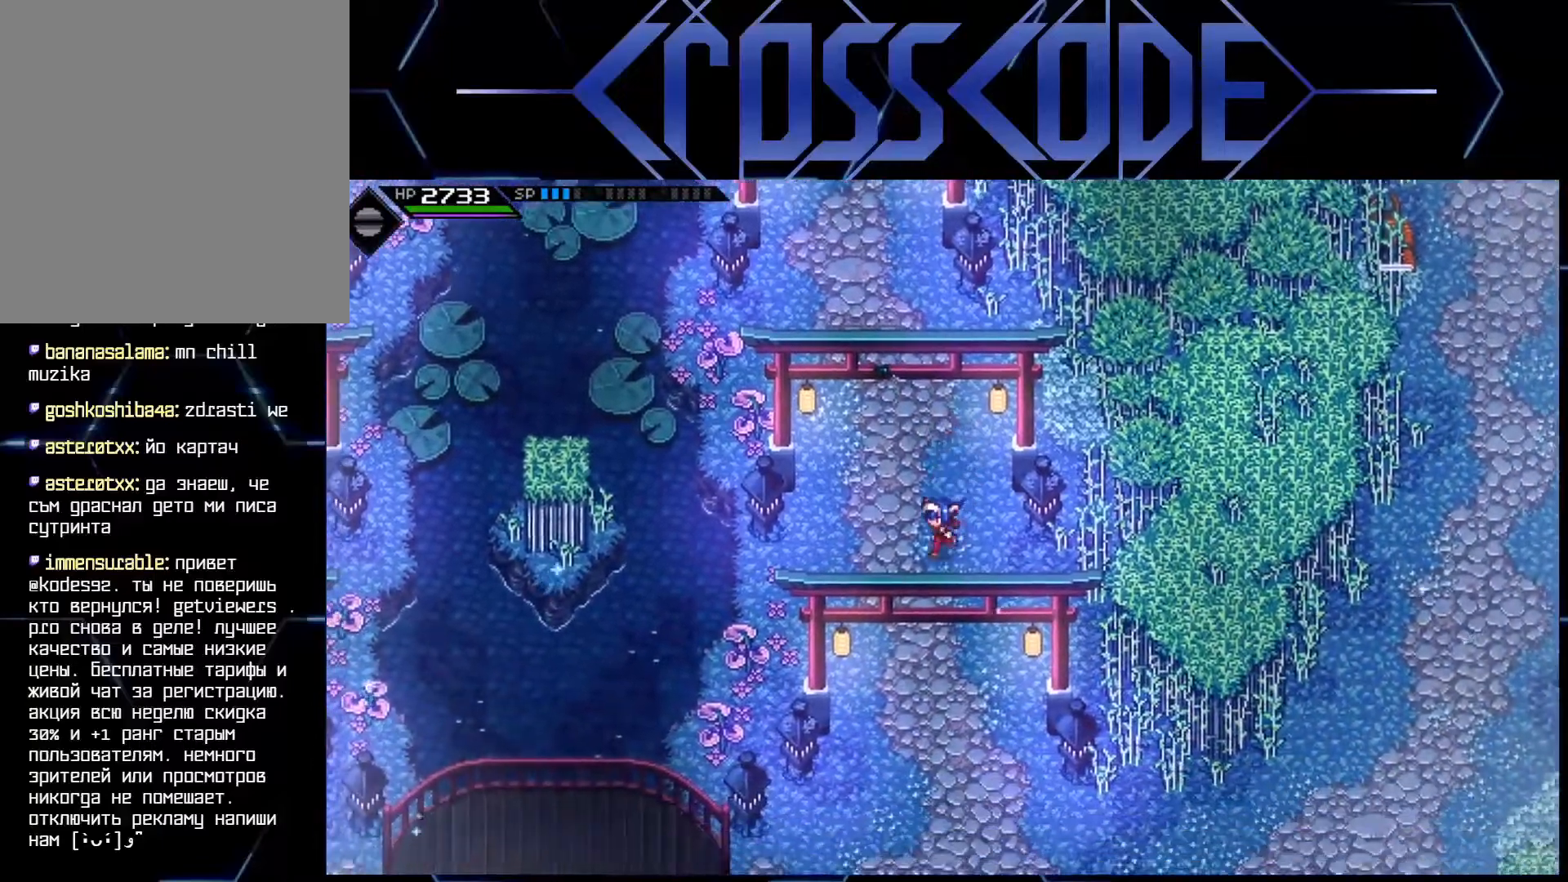
{"buttons": [], "left_stick": "down", "right_stick": "center", "events": []}
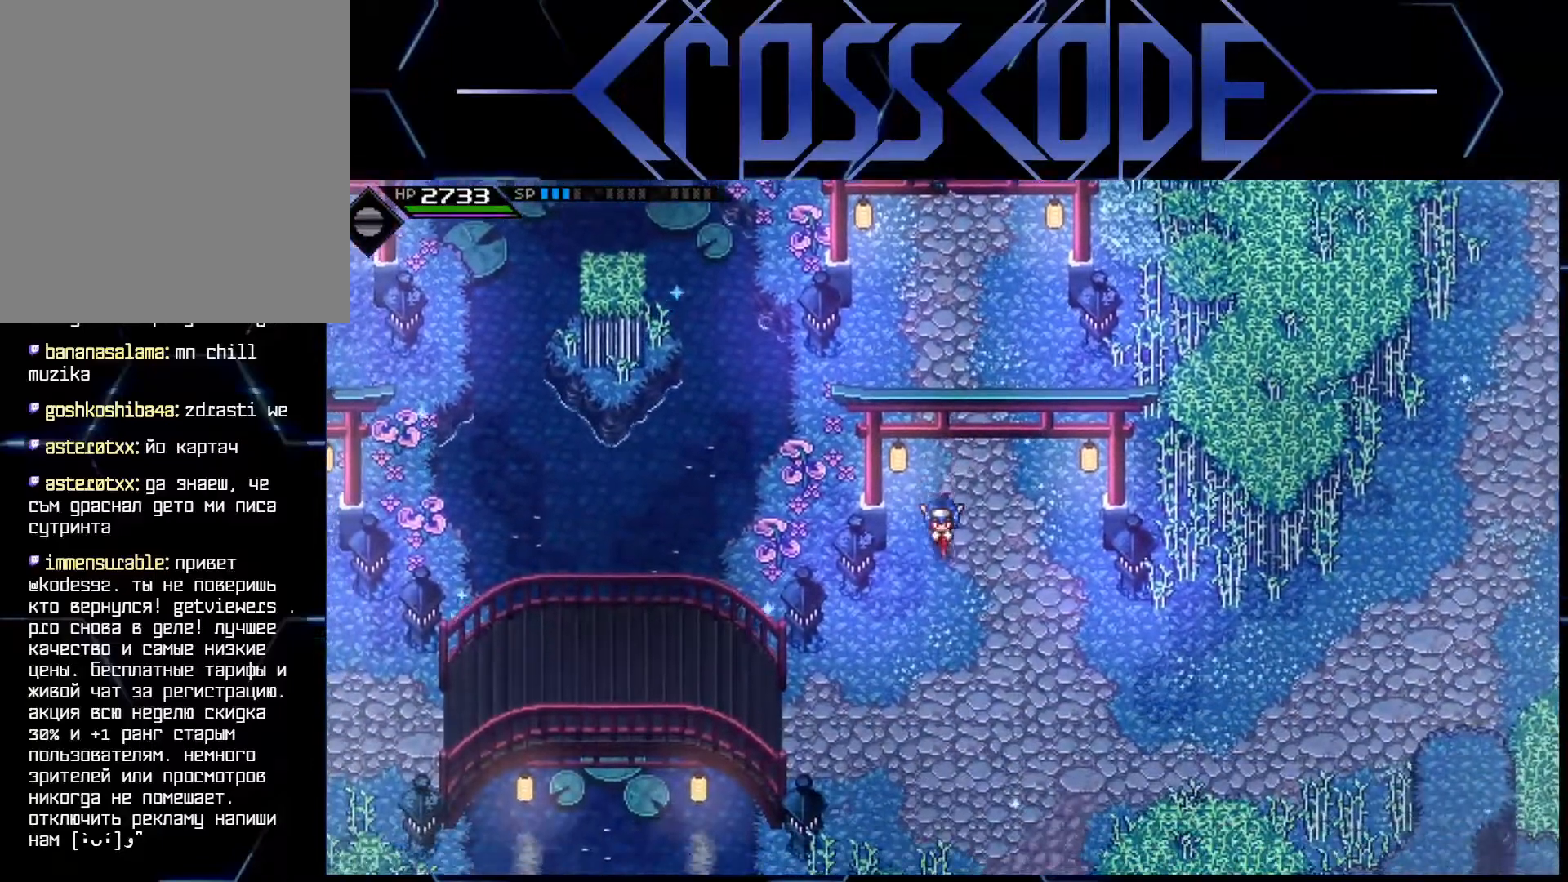
{"buttons": [], "left_stick": "down-left", "right_stick": "center", "events": [[317, "left_stick", "down-left"]]}
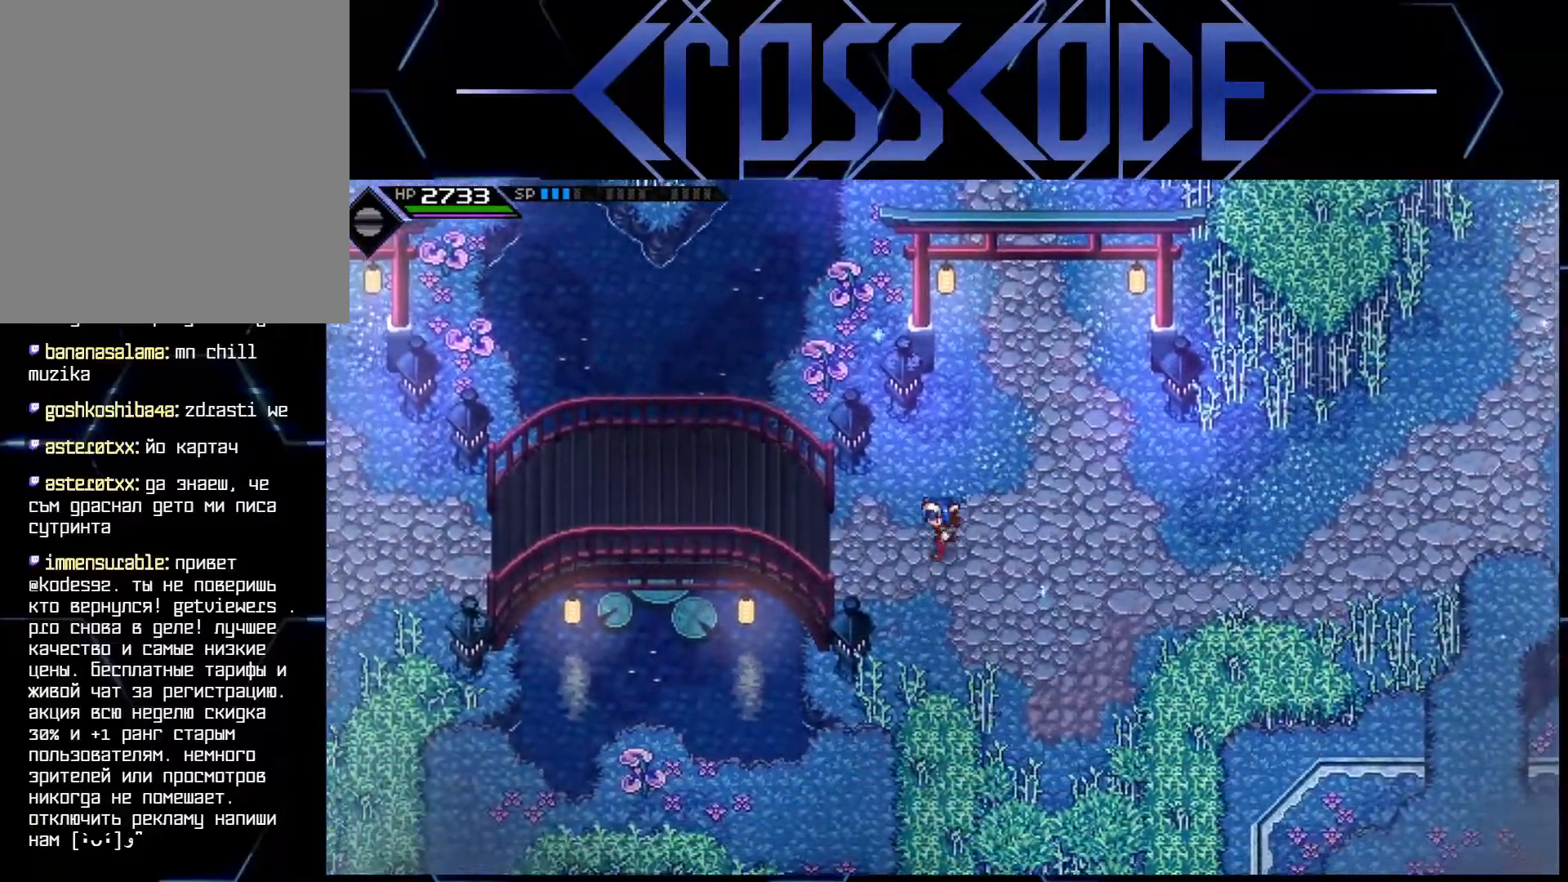
{"buttons": [], "left_stick": "right", "right_stick": "center", "events": [[300, "left_stick", "down-right"], [483, "left_stick", "right"]]}
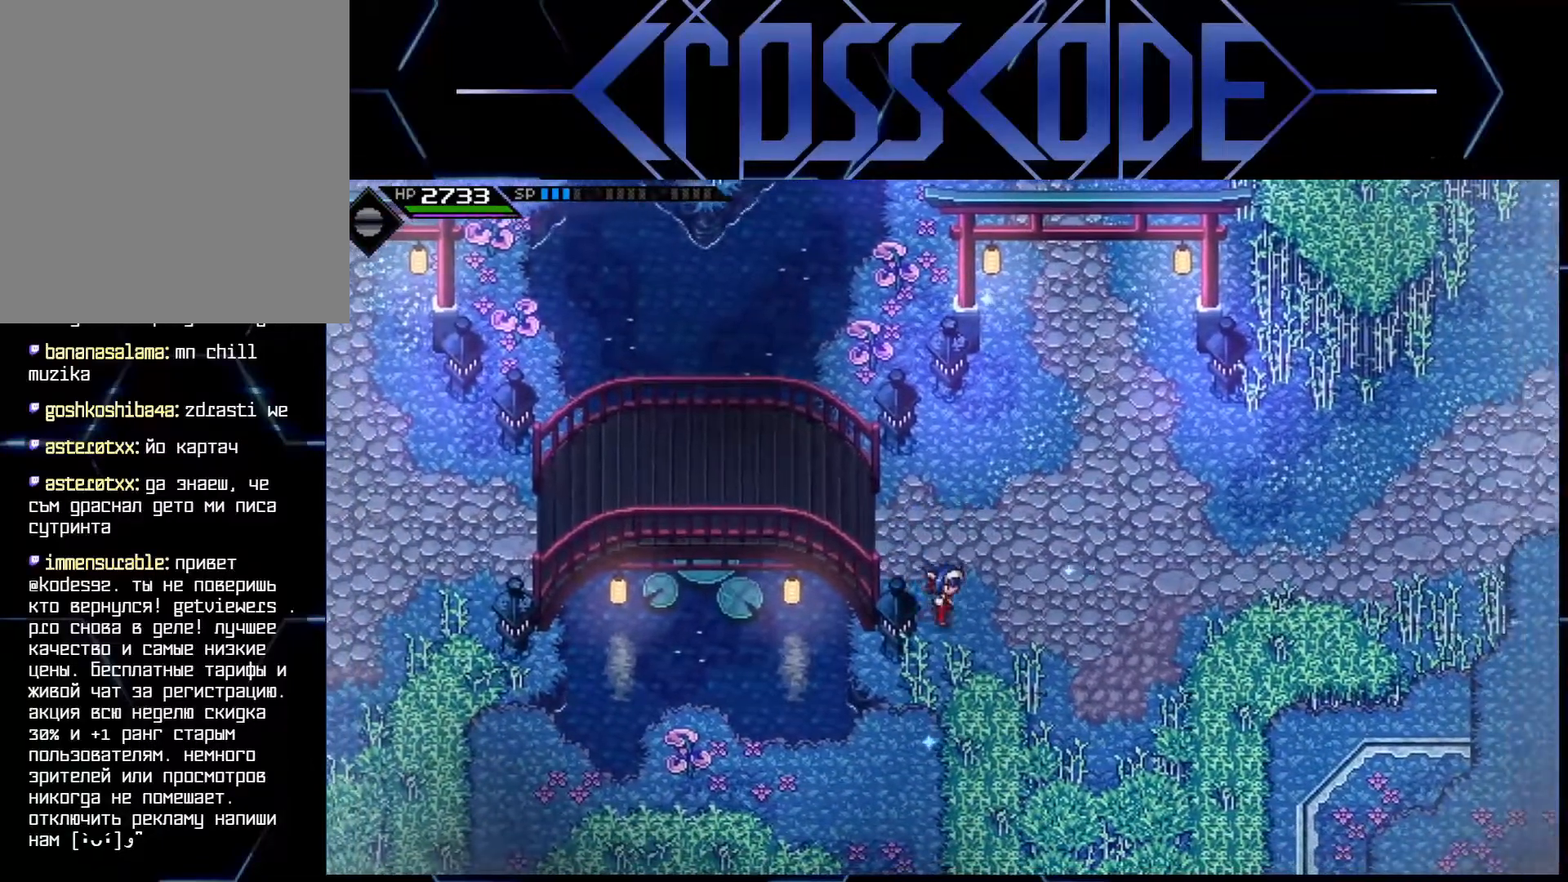
{"buttons": ["L2"], "left_stick": "center", "right_stick": "center", "events": [[150, "L2", "down"], [150, "left_stick", "center"], [317, "left_stick", "right"], [483, "left_stick", "center"]]}
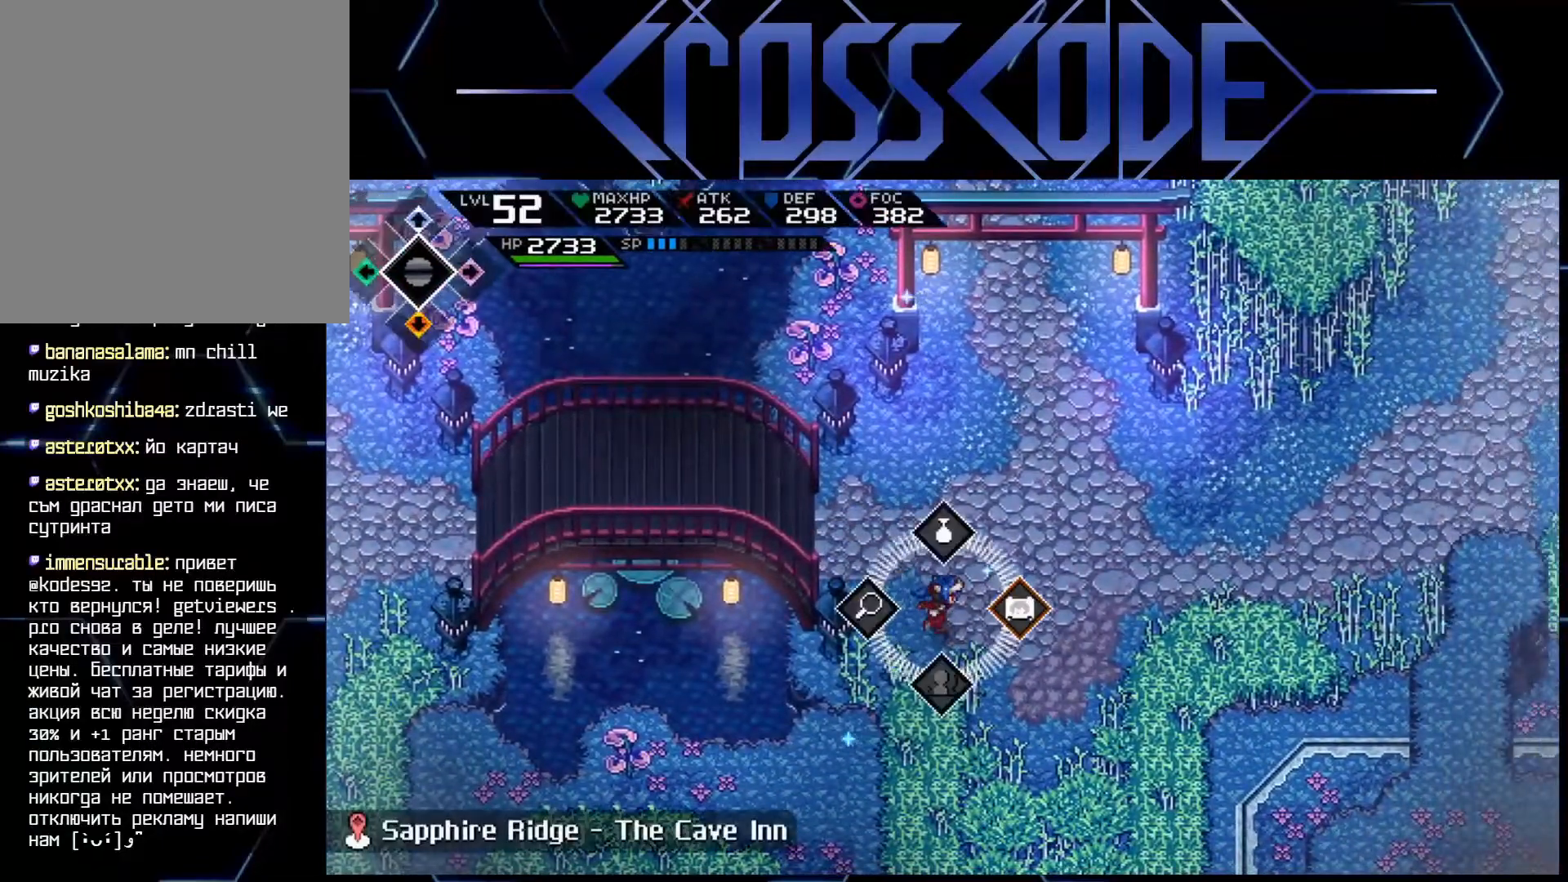
{"buttons": [], "left_stick": "center", "right_stick": "center", "events": [[300, "L2", "up"]]}
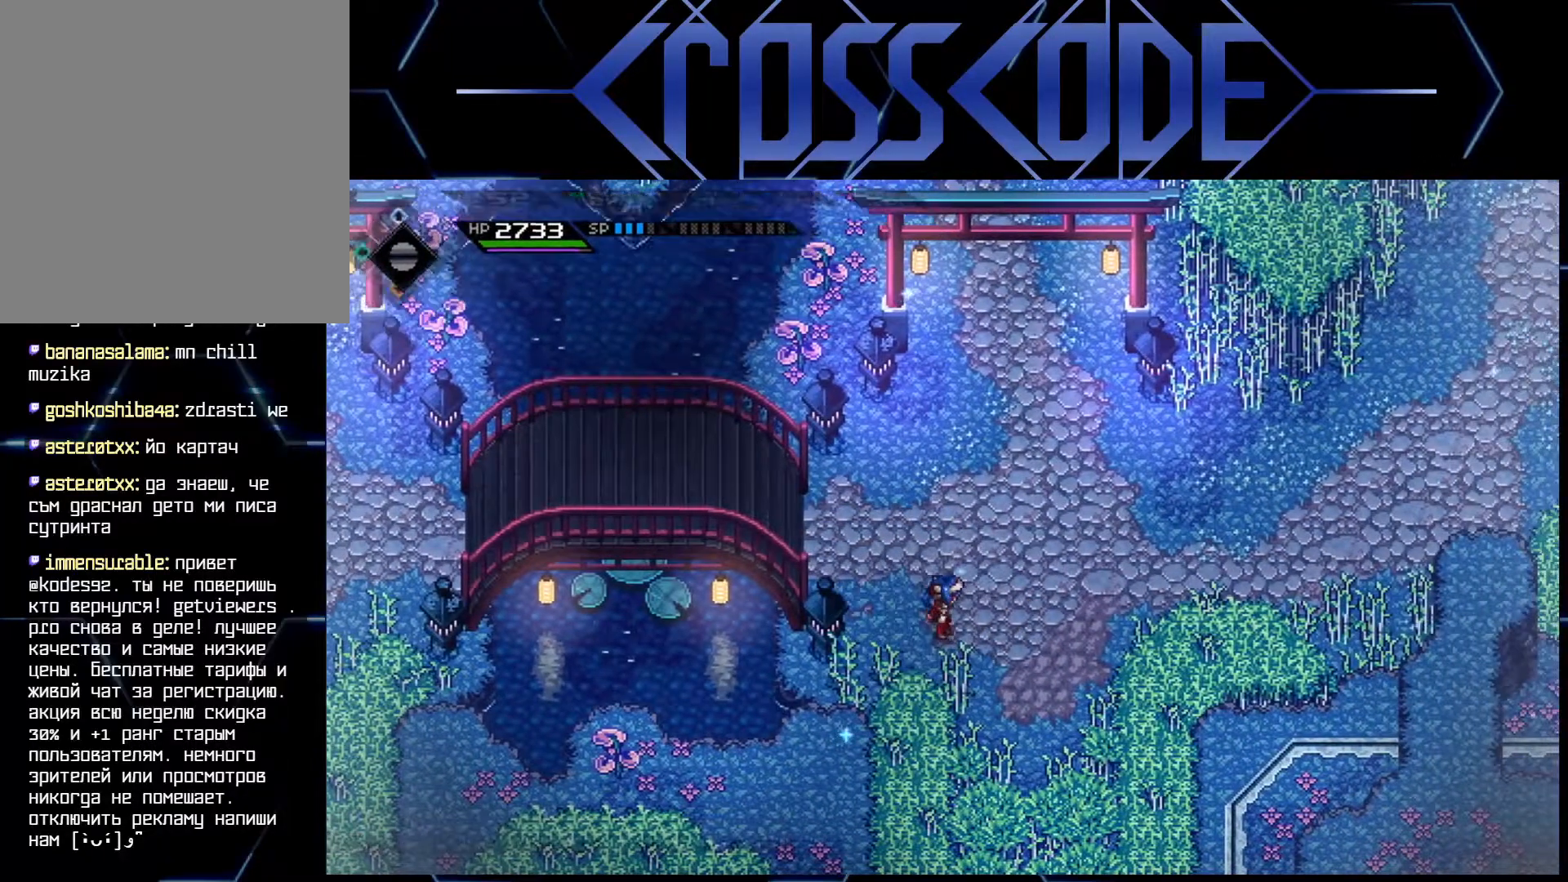
{"buttons": [], "left_stick": "center", "right_stick": "center", "events": [[83, "SELECT", "down"], [183, "SELECT", "up"]]}
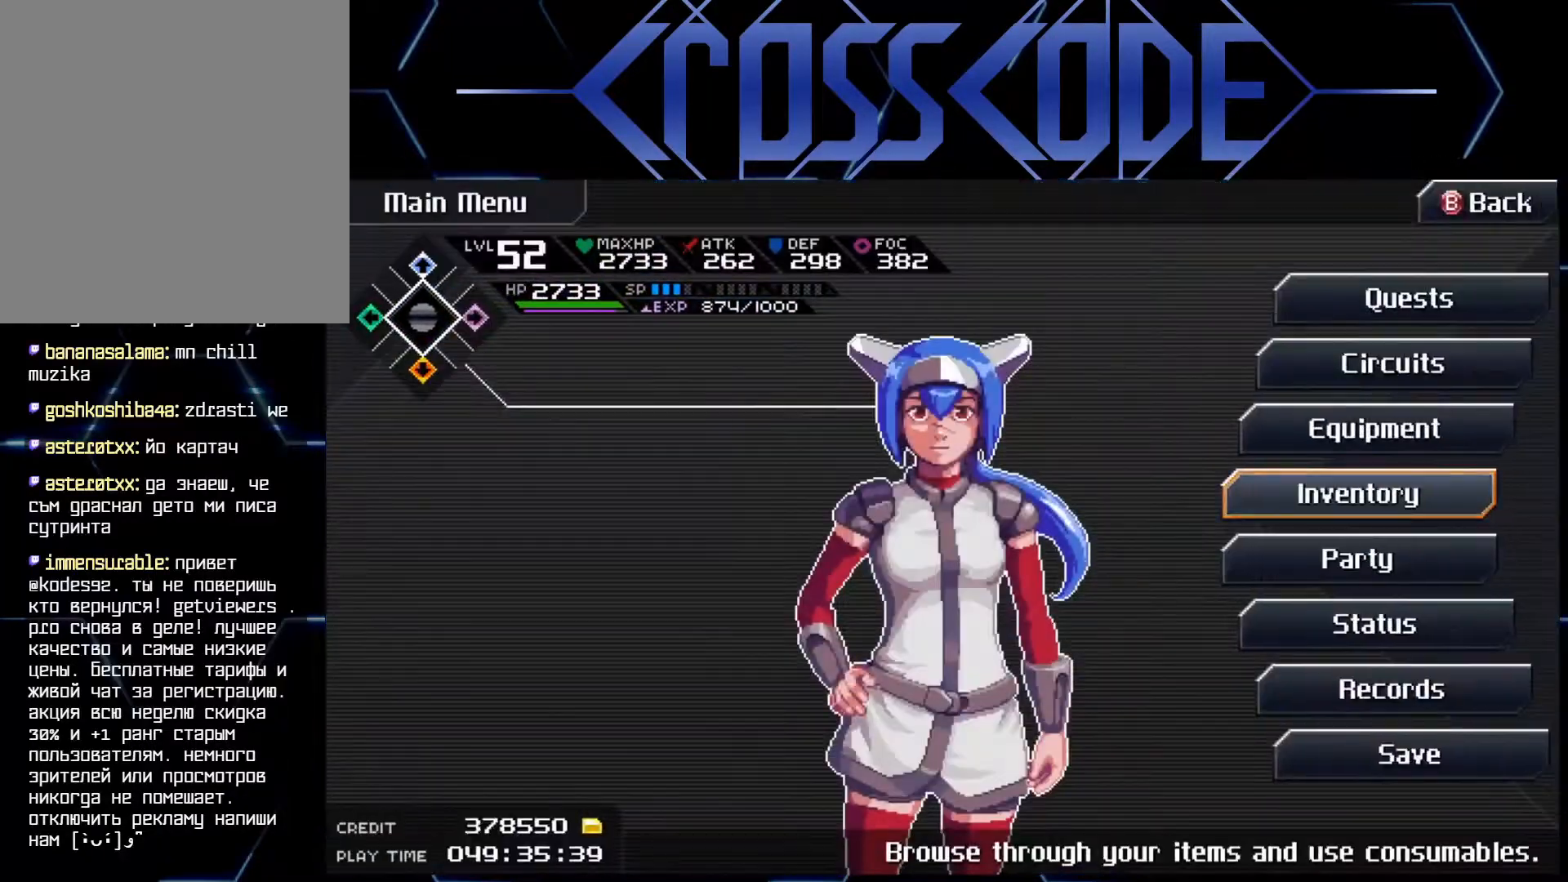
{"buttons": [], "left_stick": "center", "right_stick": "center", "events": [[133, "DPAD_UP", "down"], [217, "DPAD_UP", "up"]]}
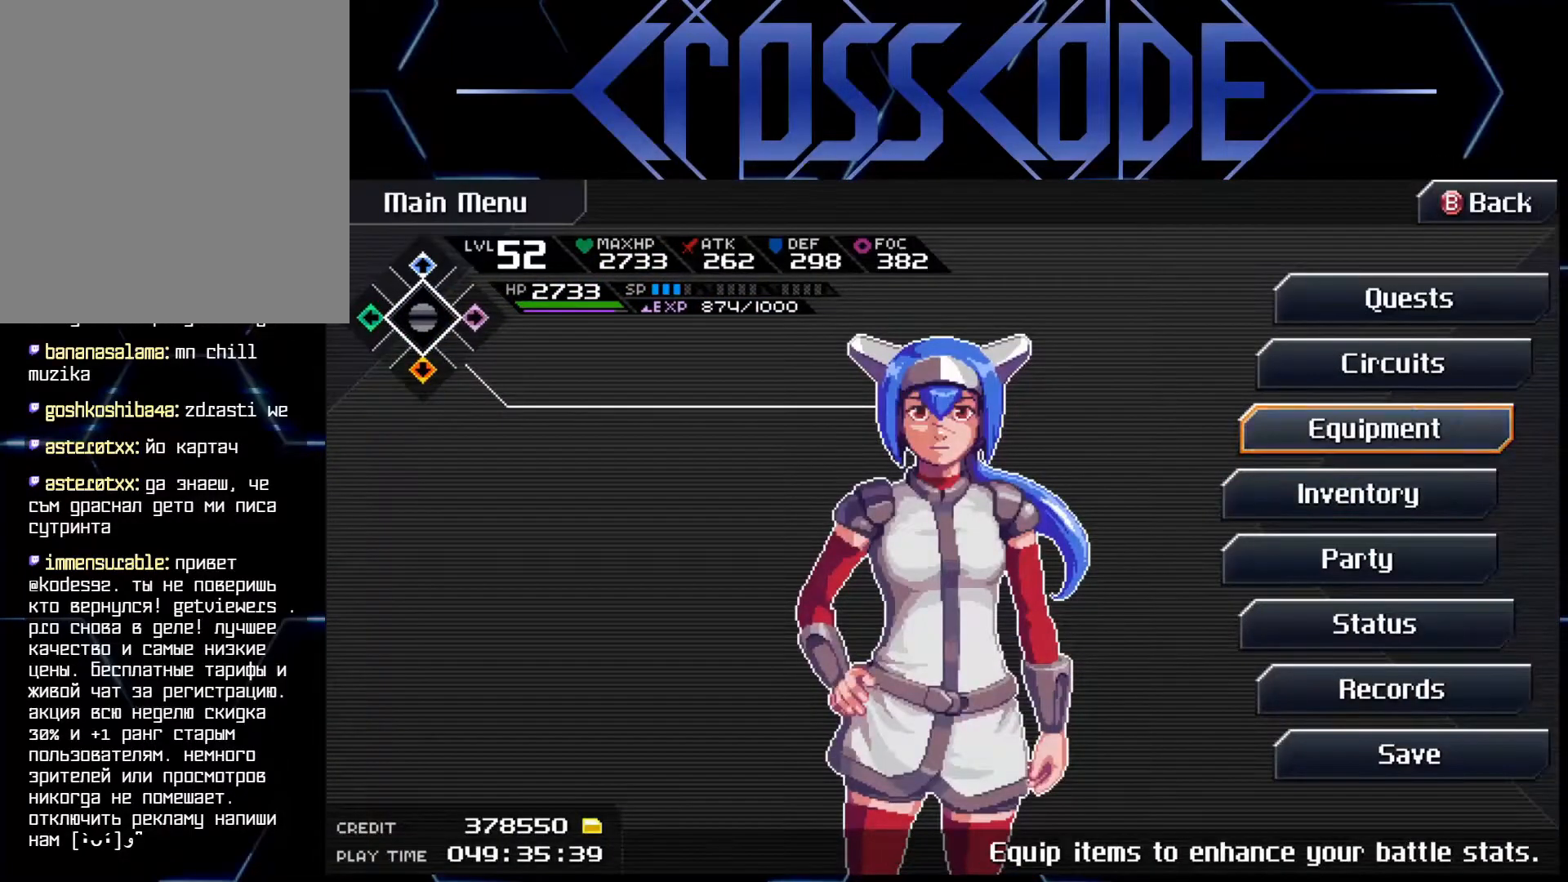
{"buttons": [], "left_stick": "center", "right_stick": "center", "events": [[67, "DPAD_UP", "down"], [150, "DPAD_UP", "up"], [217, "DPAD_UP", "down"], [300, "DPAD_UP", "up"], [350, "DPAD_UP", "down"], [467, "DPAD_UP", "up"]]}
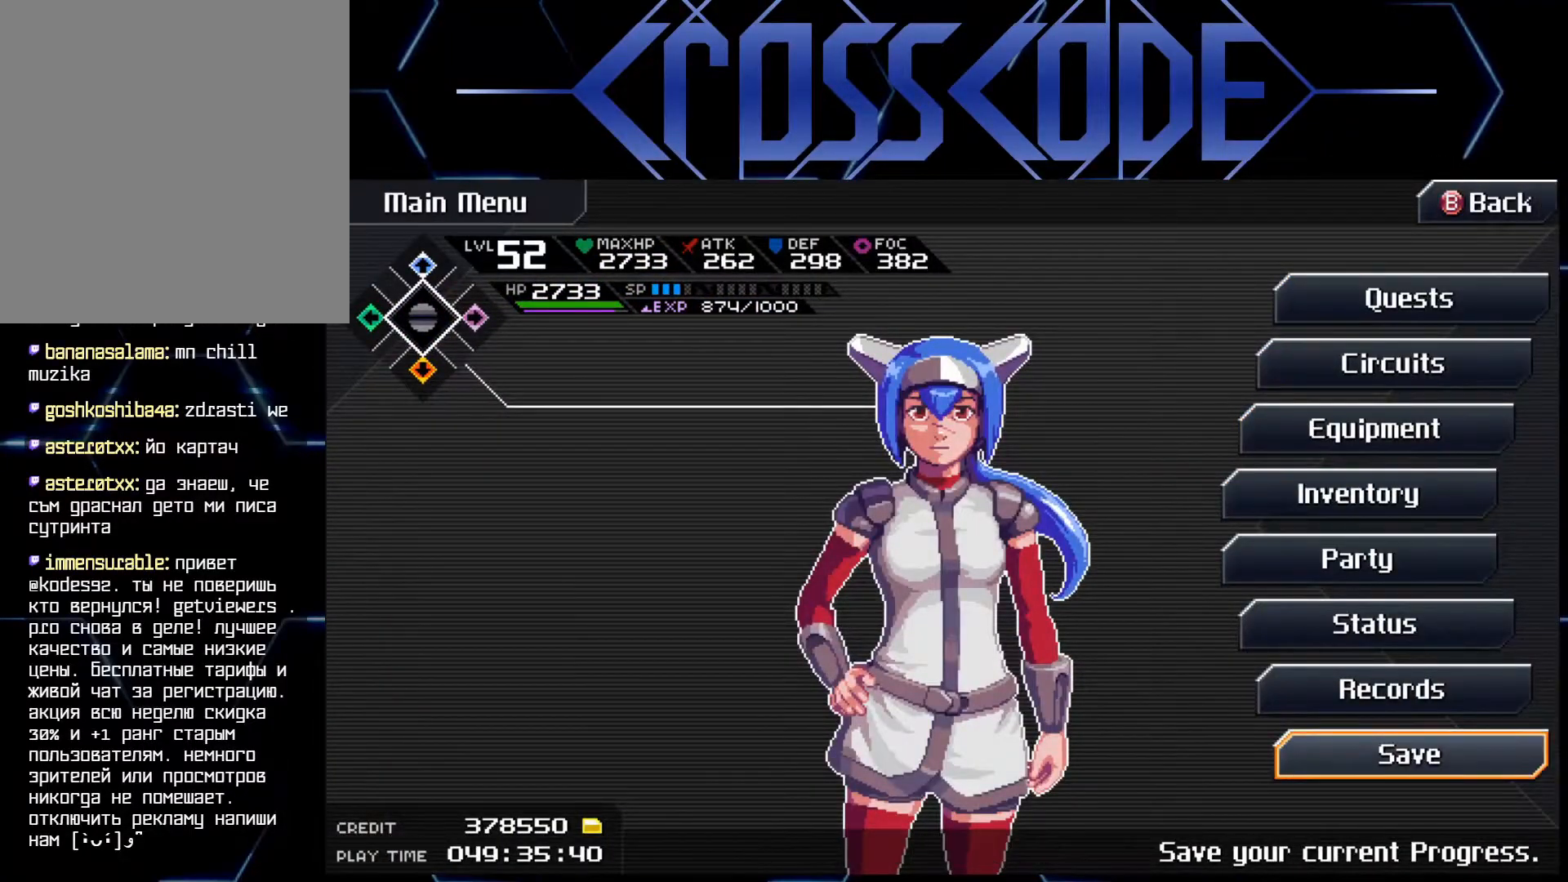
{"buttons": ["A"], "left_stick": "center", "right_stick": "center", "events": [[117, "A", "down"], [200, "A", "up"], [417, "A", "down"]]}
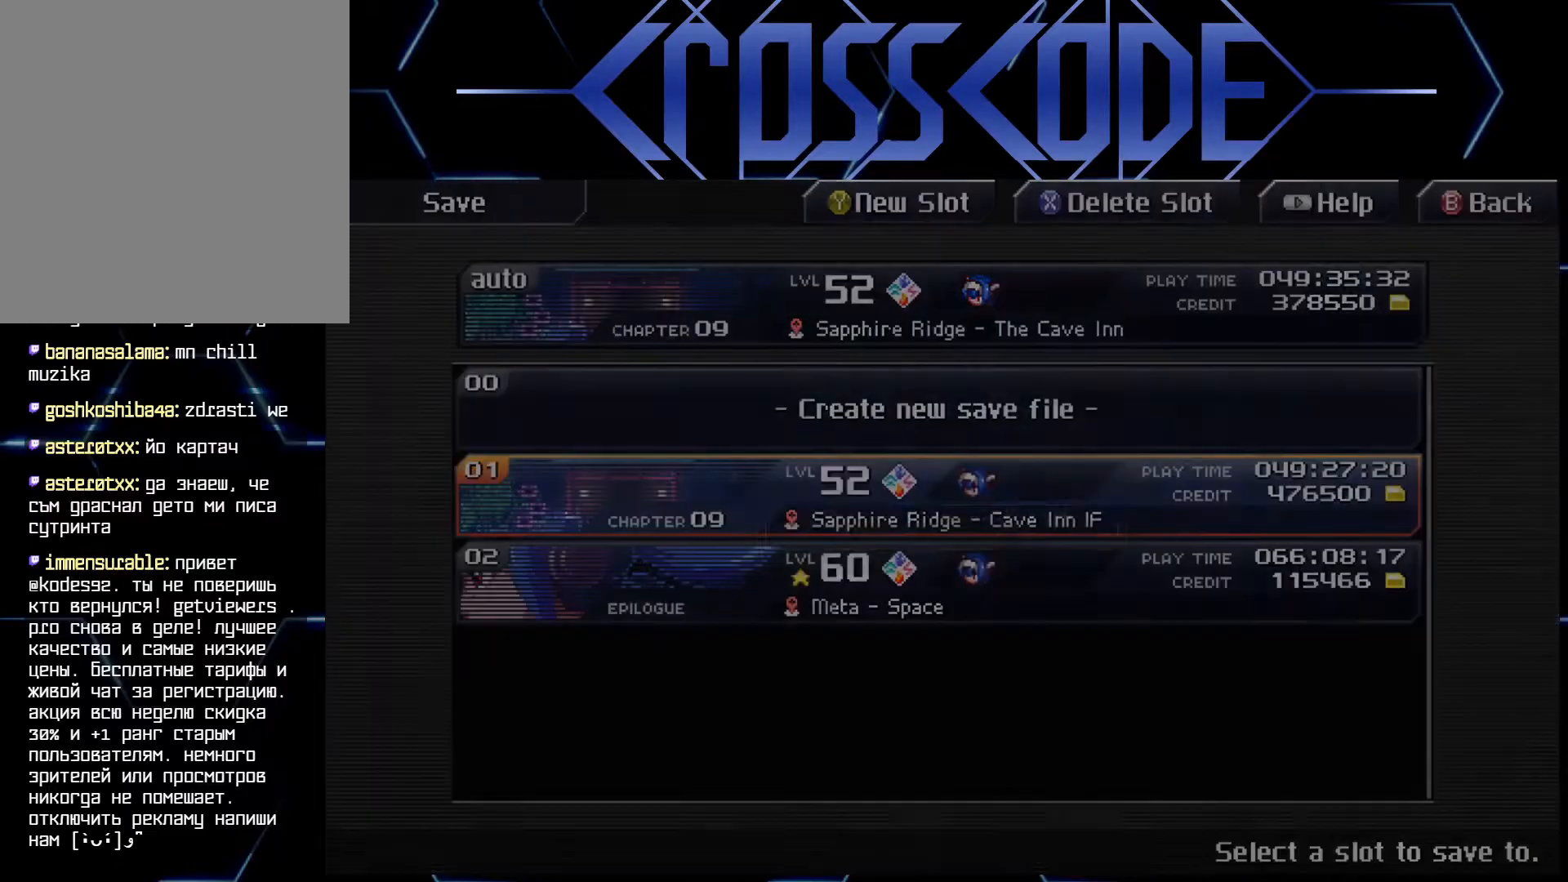
{"buttons": [], "left_stick": "center", "right_stick": "center", "events": [[17, "A", "up"], [383, "A", "down"], [450, "A", "up"]]}
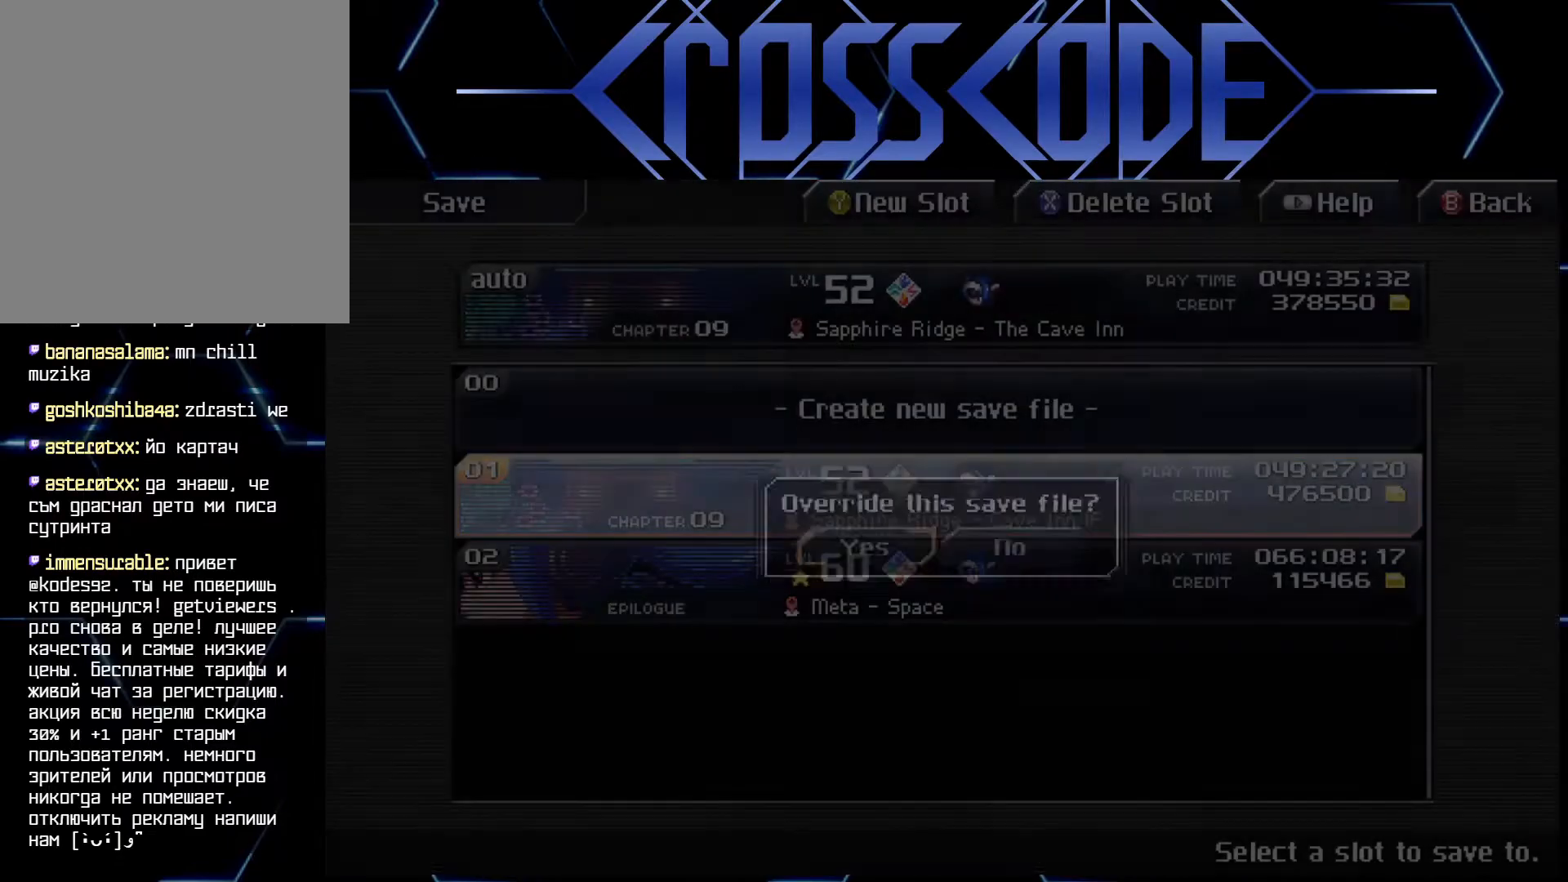
{"buttons": [], "left_stick": "center", "right_stick": "center", "events": []}
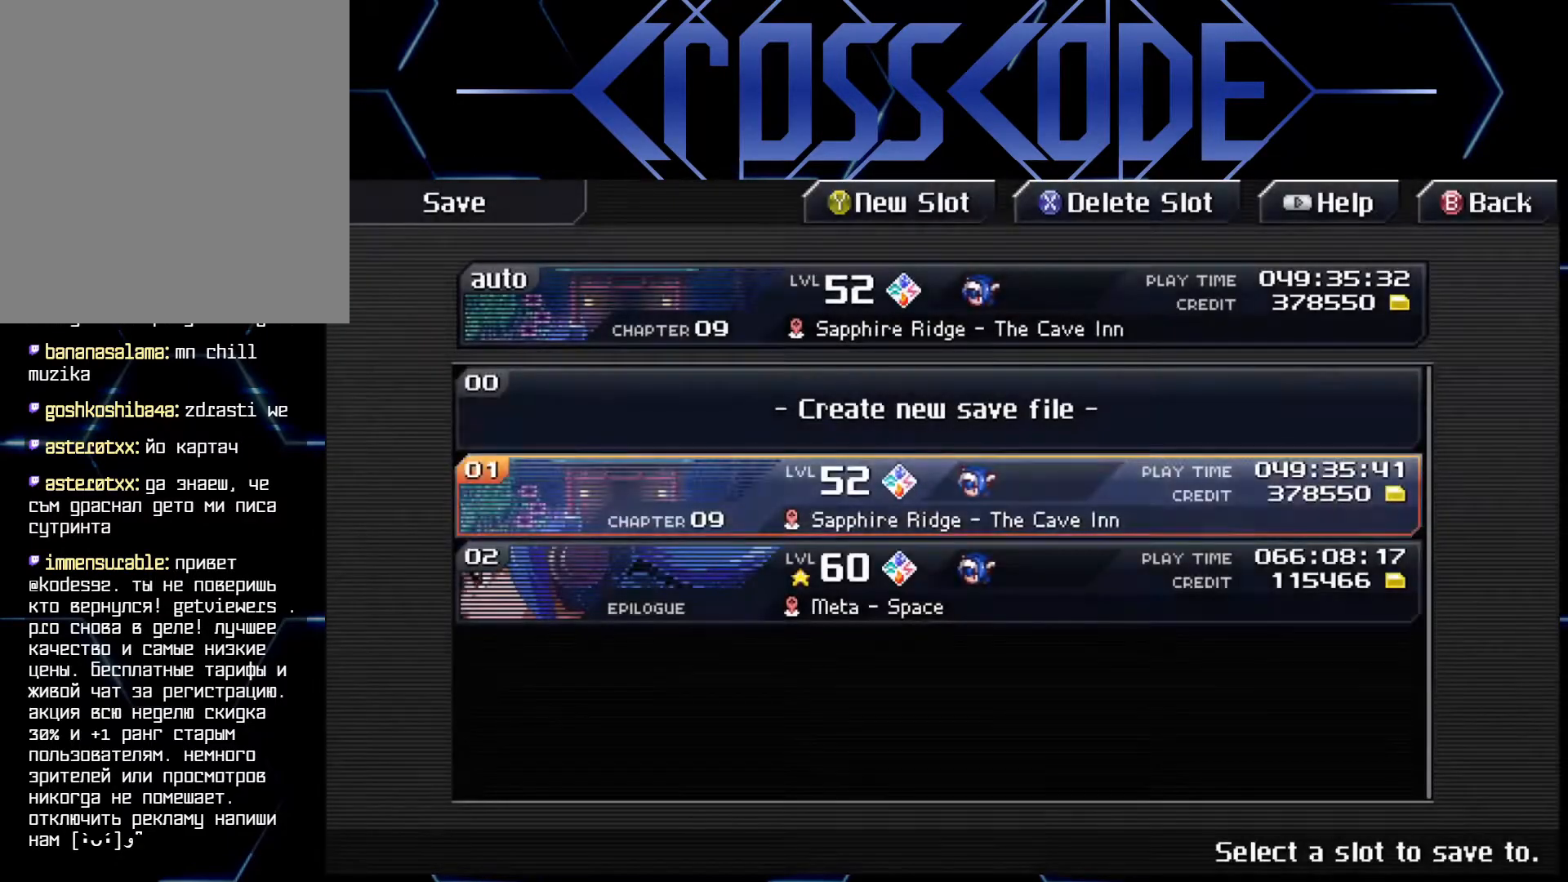
{"buttons": [], "left_stick": "right", "right_stick": "center", "events": [[117, "B", "down"], [233, "B", "up"], [417, "left_stick", "right"]]}
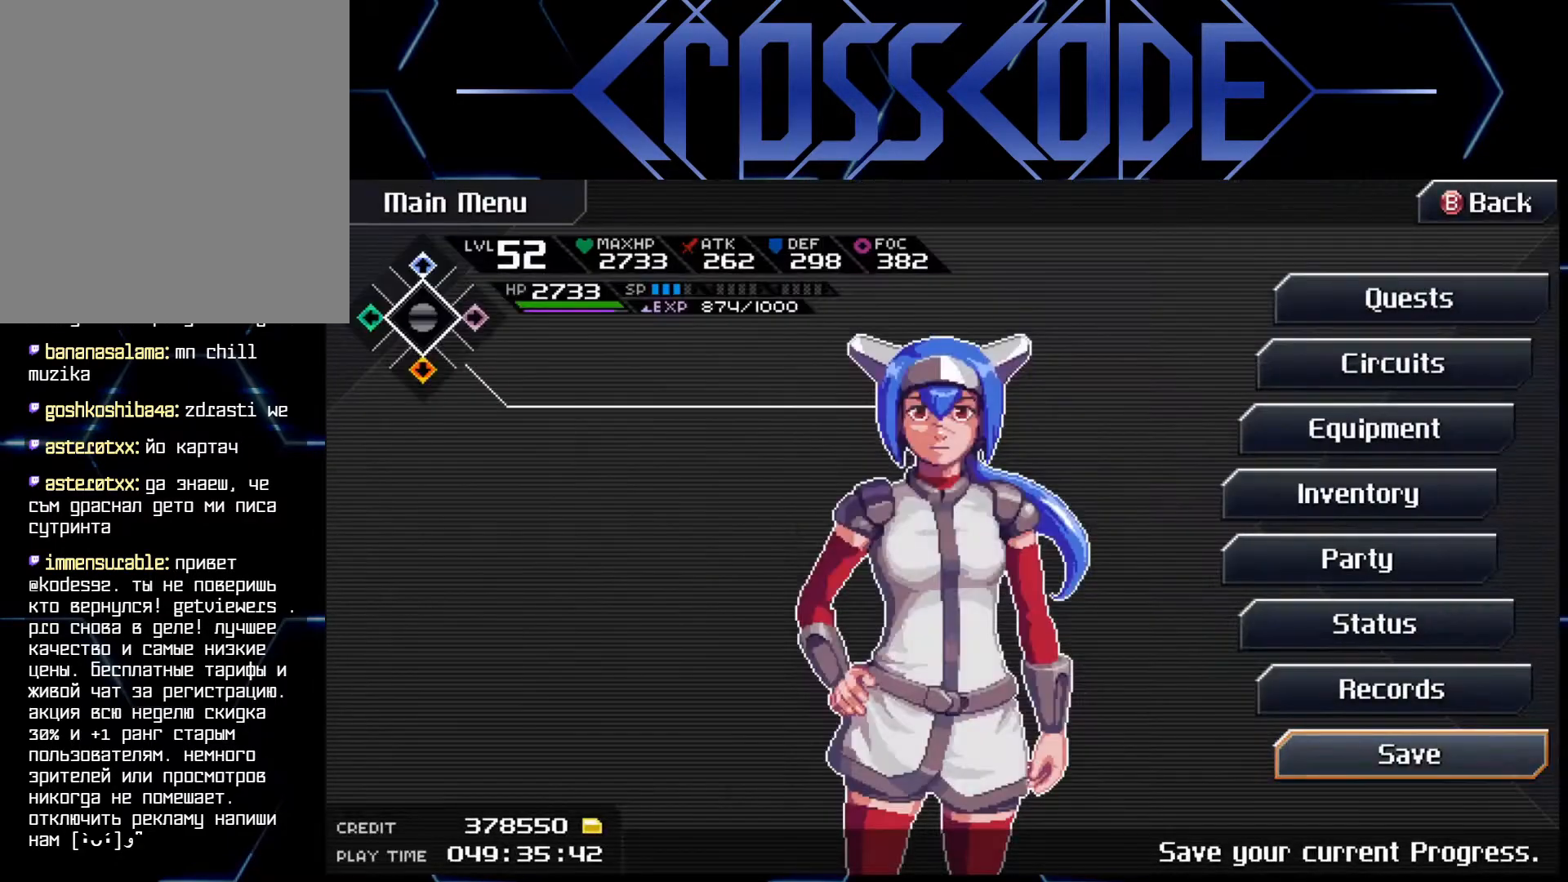
{"buttons": ["L1"], "left_stick": "right", "right_stick": "center", "events": [[100, "B", "down"], [200, "B", "up"], [450, "L1", "down"]]}